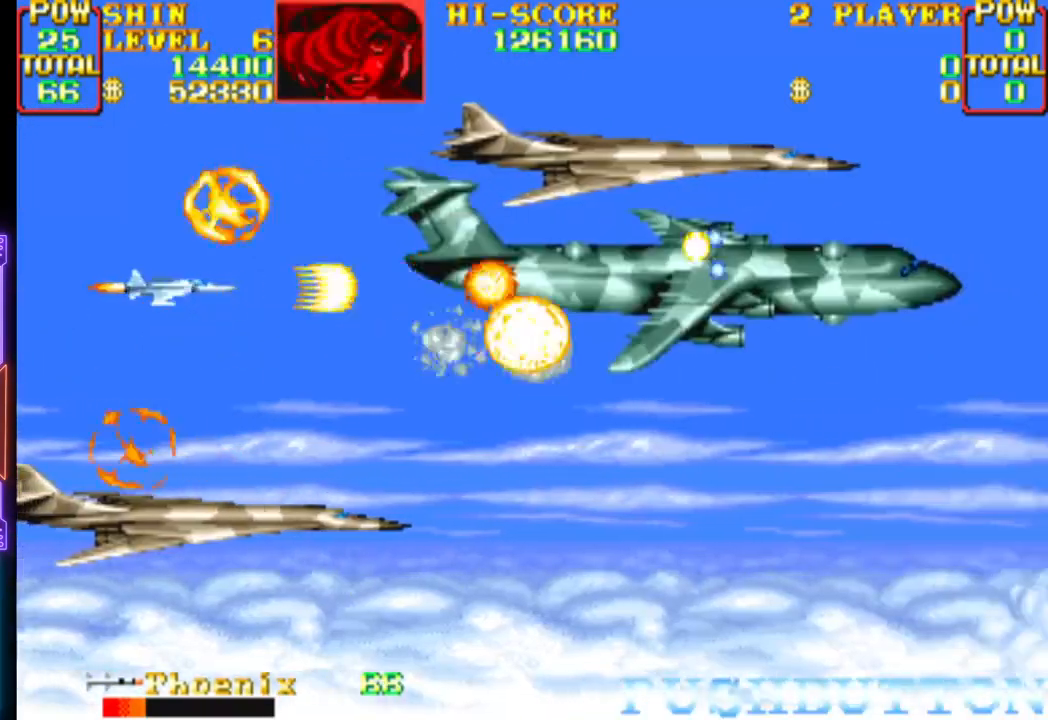
Gameplay with a controller (PlayStation layout); each line is a JSON object with the inputs held at the frame after it. "events" lists button and stick changes between this image and that frame as [ms after this image, input, new state], when the widget could be followed in between. Not read: START left_stick right_stick.
{"buttons": ["CROSS", "CIRCLE"], "events": [[17, "CROSS", "up"], [67, "CROSS", "down"], [67, "DPAD_LEFT", "down"], [83, "CIRCLE", "down"], [167, "DPAD_LEFT", "up"], [183, "CIRCLE", "up"], [200, "CROSS", "up"], [250, "CIRCLE", "down"], [250, "CROSS", "down"], [333, "DPAD_DOWN", "down"], [350, "CIRCLE", "up"], [367, "CROSS", "up"], [400, "CROSS", "down"], [417, "CIRCLE", "down"], [417, "DPAD_DOWN", "up"]]}
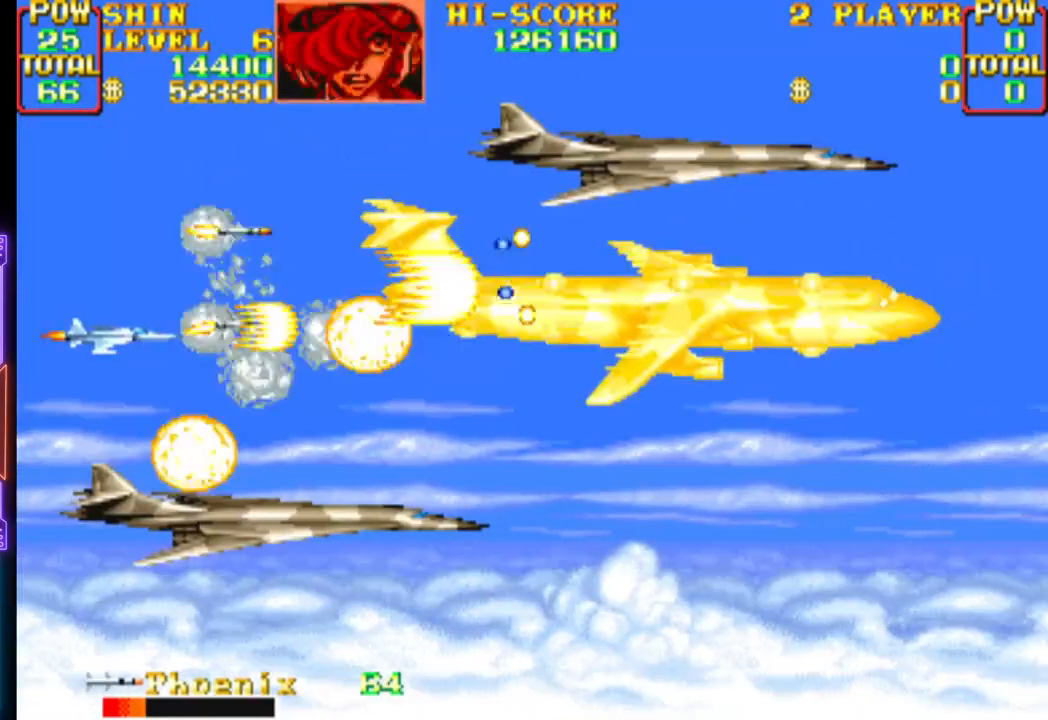
{"buttons": ["CROSS"], "events": [[83, "DPAD_LEFT", "down"], [183, "CIRCLE", "up"], [183, "DPAD_LEFT", "up"], [200, "CROSS", "up"], [217, "CROSS", "down"], [233, "CIRCLE", "down"], [333, "CIRCLE", "up"]]}
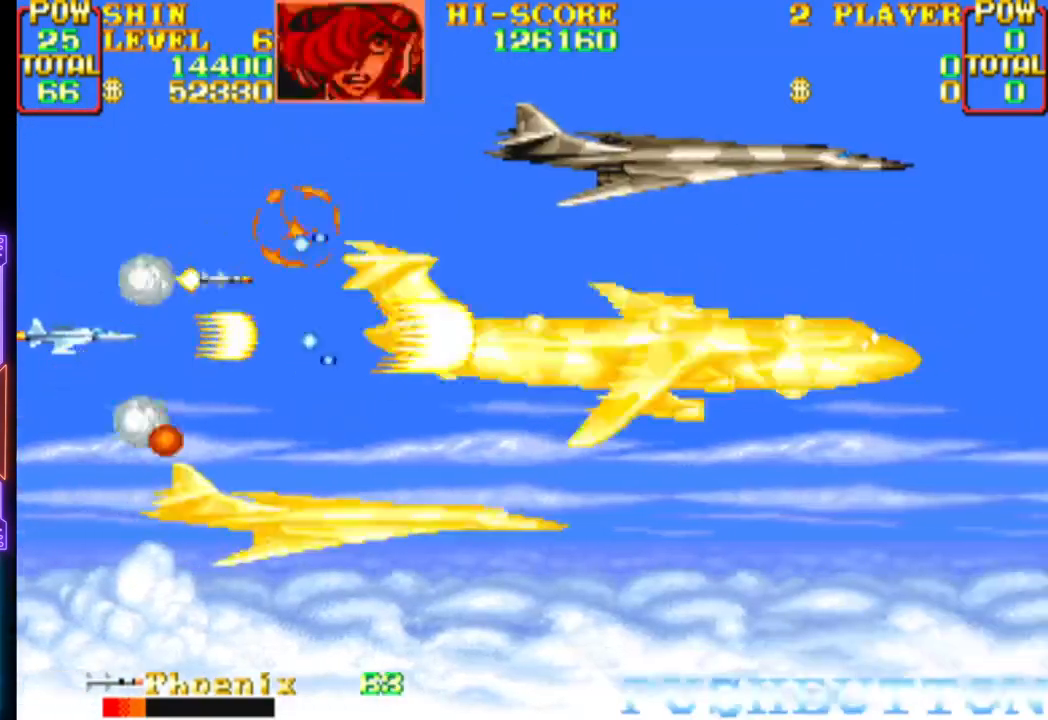
{"buttons": ["CROSS", "CIRCLE"], "events": [[33, "CROSS", "up"], [50, "CROSS", "down"], [83, "CIRCLE", "down"], [200, "CIRCLE", "up"], [200, "CROSS", "up"], [250, "CIRCLE", "down"], [250, "CROSS", "down"], [367, "CIRCLE", "up"], [367, "CROSS", "up"], [383, "DPAD_LEFT", "down"], [383, "DPAD_UP", "down"], [417, "CROSS", "down"], [433, "CIRCLE", "down"], [483, "DPAD_LEFT", "up"], [483, "DPAD_UP", "up"]]}
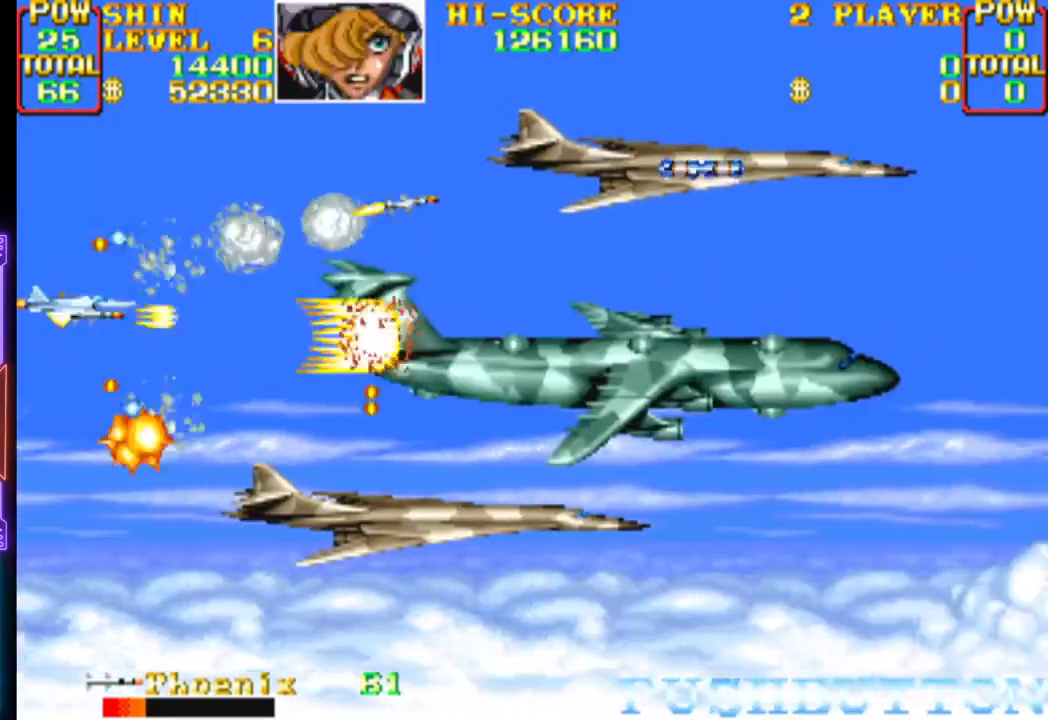
{"buttons": ["CROSS", "CIRCLE"], "events": [[17, "CIRCLE", "up"], [33, "CROSS", "up"], [83, "CROSS", "down"], [100, "CIRCLE", "down"], [183, "CIRCLE", "up"], [200, "CROSS", "up"], [233, "DPAD_DOWN", "down"], [250, "CROSS", "down"], [267, "CIRCLE", "down"], [300, "DPAD_DOWN", "up"], [367, "CIRCLE", "up"], [367, "CROSS", "up"], [417, "CROSS", "down"], [433, "CIRCLE", "down"]]}
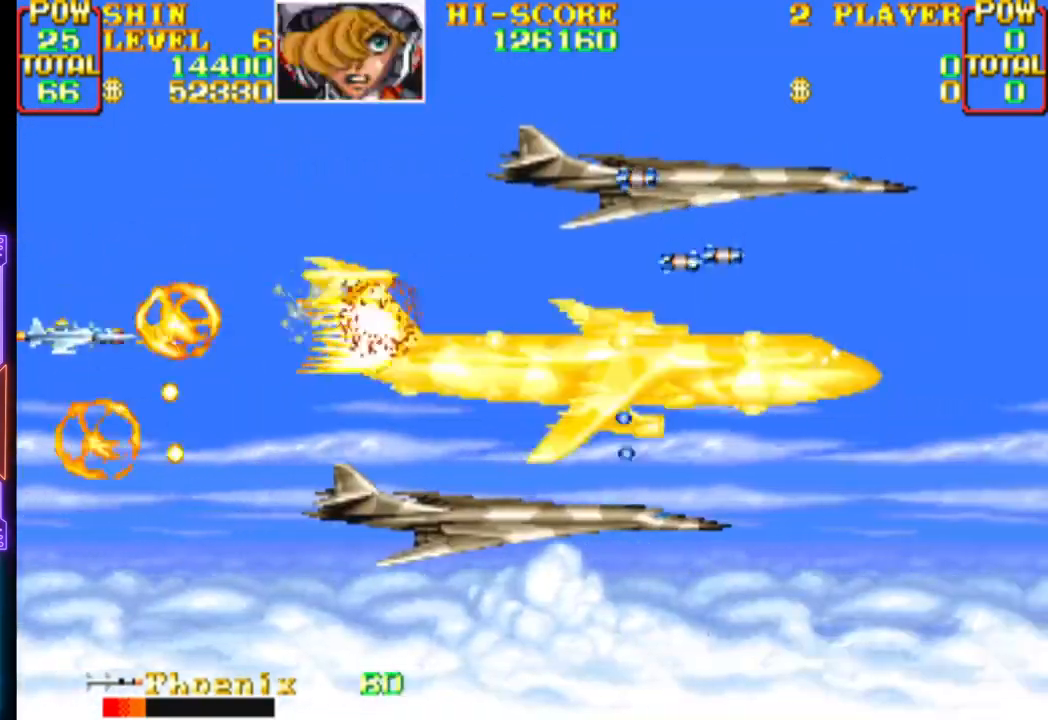
{"buttons": ["CROSS", "CIRCLE"], "events": [[33, "CIRCLE", "up"], [33, "CROSS", "up"], [33, "DPAD_UP", "down"], [100, "CIRCLE", "down"], [100, "CROSS", "down"], [117, "DPAD_UP", "up"], [200, "CIRCLE", "up"], [217, "CROSS", "up"], [267, "CROSS", "down"], [283, "CIRCLE", "down"], [383, "CIRCLE", "up"], [383, "CROSS", "up"], [433, "CIRCLE", "down"], [433, "CROSS", "down"]]}
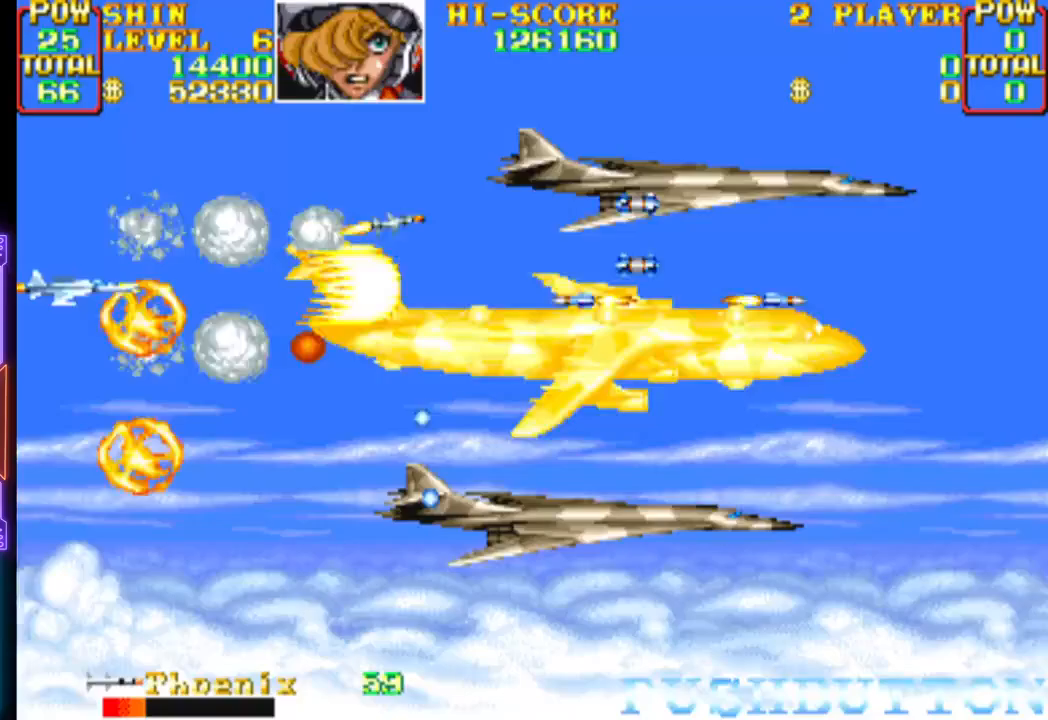
{"buttons": ["CROSS", "CIRCLE"], "events": [[50, "CIRCLE", "up"], [67, "CROSS", "up"], [117, "CIRCLE", "down"], [117, "CROSS", "down"], [217, "CIRCLE", "up"], [233, "CROSS", "up"], [283, "CROSS", "down"], [300, "CIRCLE", "down"], [417, "CIRCLE", "up"], [417, "CROSS", "up"], [467, "CIRCLE", "down"], [467, "CROSS", "down"]]}
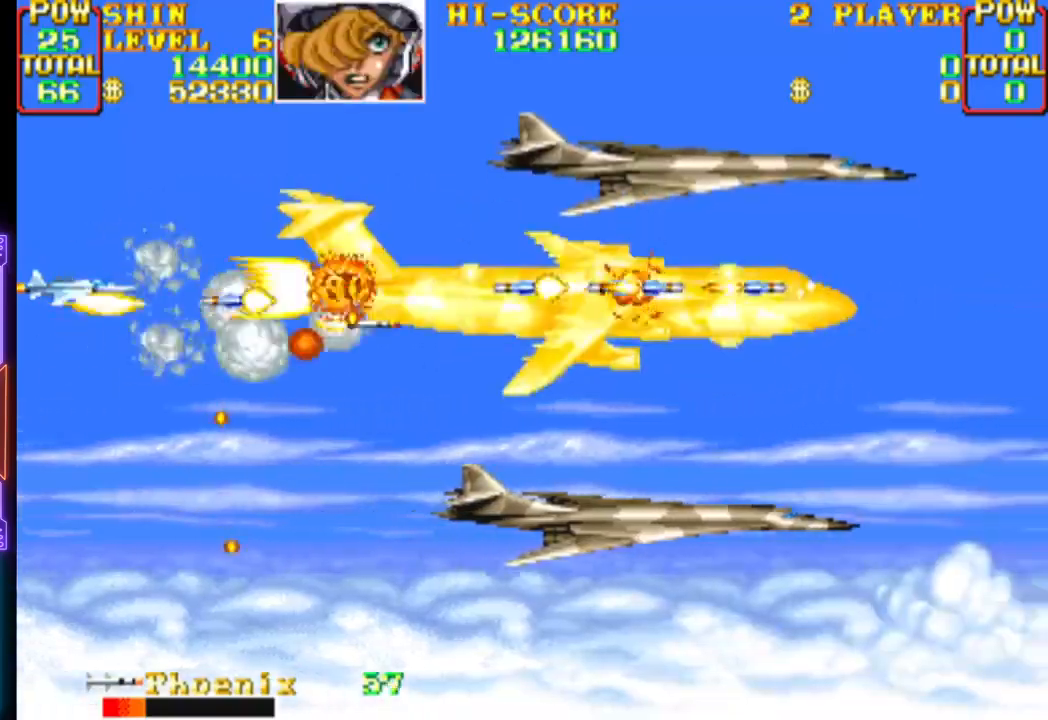
{"buttons": ["CROSS", "CIRCLE"], "events": [[17, "DPAD_DOWN", "down"], [83, "CIRCLE", "up"], [100, "CROSS", "up"], [100, "DPAD_DOWN", "up"], [133, "CROSS", "down"], [167, "CIRCLE", "down"], [250, "CIRCLE", "up"], [267, "CROSS", "up"], [317, "CROSS", "down"], [333, "CIRCLE", "down"], [433, "CIRCLE", "up"], [450, "CROSS", "up"], [500, "CIRCLE", "down"], [500, "CROSS", "down"]]}
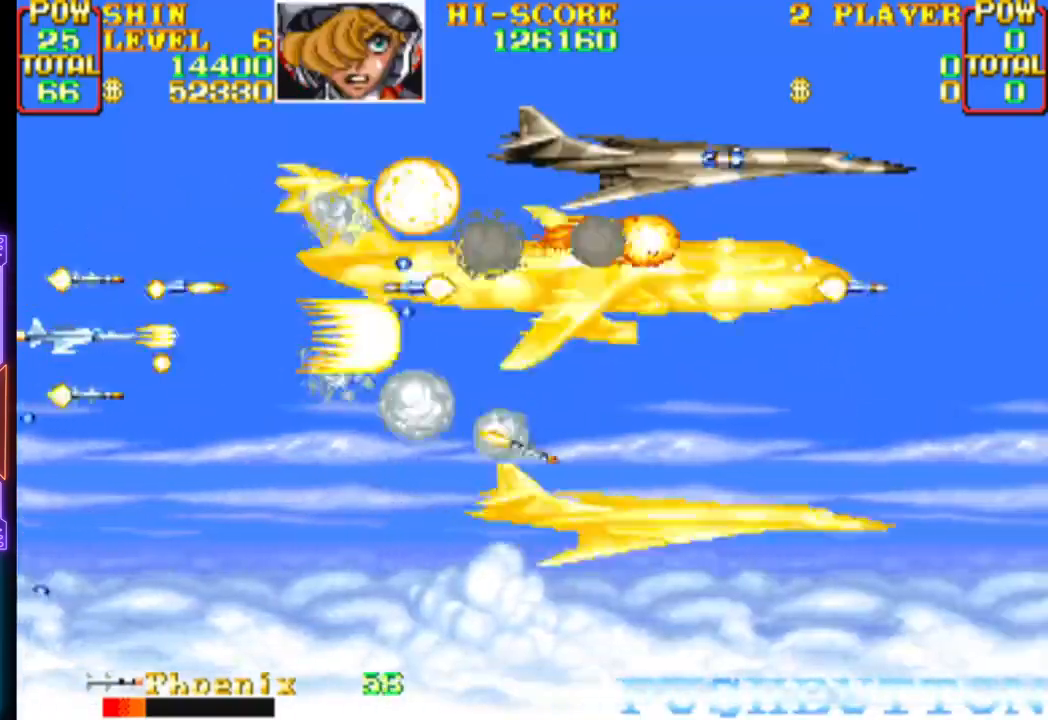
{"buttons": [], "events": [[33, "DPAD_DOWN", "down"], [100, "DPAD_DOWN", "up"], [117, "CIRCLE", "up"], [133, "CROSS", "up"], [150, "CROSS", "down"], [150, "DPAD_DOWN", "down"], [183, "CIRCLE", "down"], [283, "CIRCLE", "up"], [300, "CROSS", "up"], [350, "CROSS", "down"], [367, "CIRCLE", "down"], [367, "DPAD_DOWN", "up"], [467, "CIRCLE", "up"], [500, "CROSS", "up"]]}
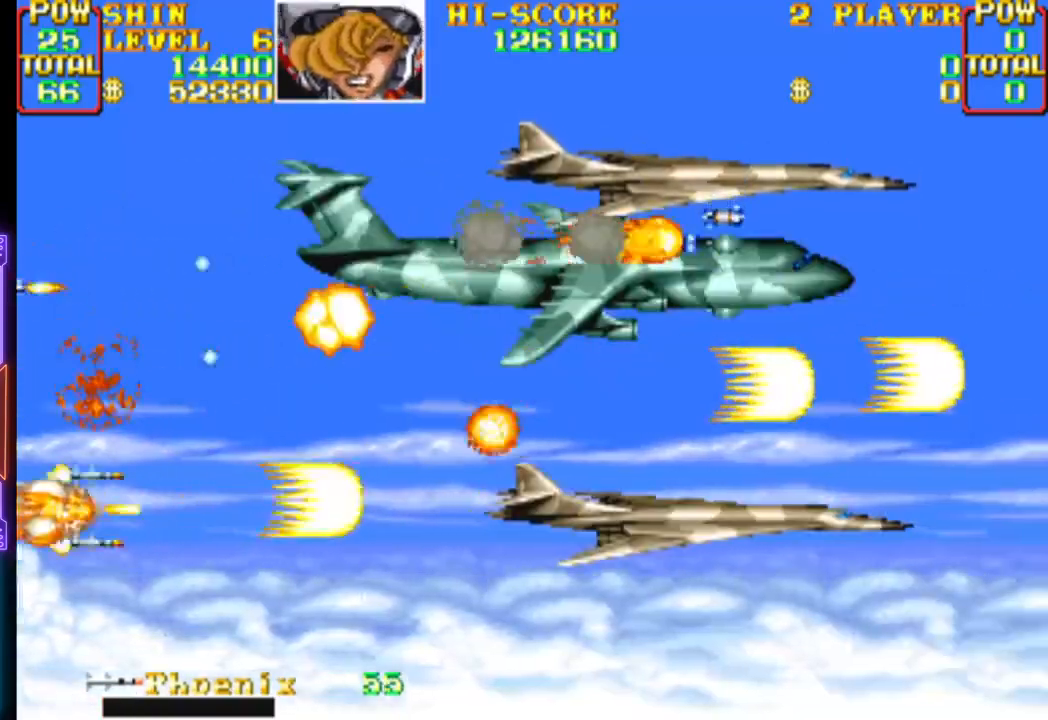
{"buttons": ["CROSS", "CIRCLE", "DPAD_UP"], "events": [[33, "CROSS", "down"], [50, "CIRCLE", "down"], [100, "DPAD_UP", "down"], [150, "CIRCLE", "up"], [167, "DPAD_RIGHT", "down"], [183, "CROSS", "up"], [217, "CROSS", "down"], [233, "CIRCLE", "down"], [233, "DPAD_UP", "up"], [333, "CIRCLE", "up"], [350, "CROSS", "up"], [383, "CROSS", "down"], [383, "DPAD_UP", "down"], [400, "CIRCLE", "down"], [417, "DPAD_RIGHT", "up"]]}
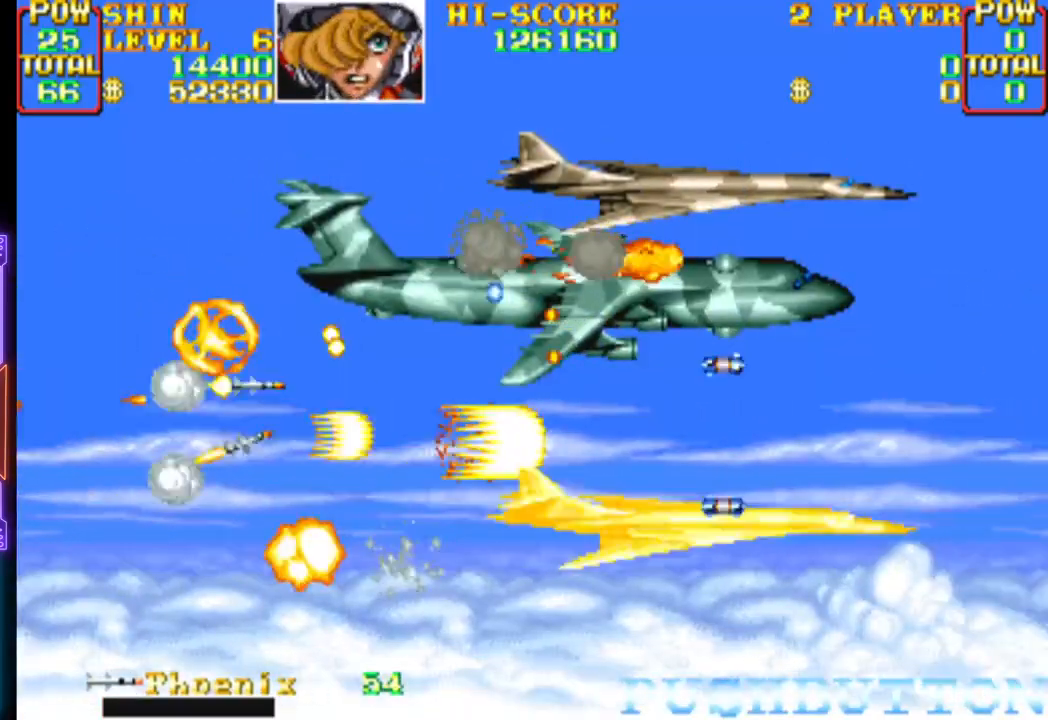
{"buttons": ["CROSS", "CIRCLE"], "events": [[17, "CIRCLE", "up"], [17, "CROSS", "up"], [17, "DPAD_LEFT", "down"], [67, "CROSS", "down"], [83, "CIRCLE", "down"], [100, "DPAD_UP", "up"], [117, "DPAD_LEFT", "up"], [183, "CIRCLE", "up"], [200, "CROSS", "up"], [233, "CROSS", "down"], [267, "CIRCLE", "down"], [300, "DPAD_LEFT", "down"], [350, "CIRCLE", "up"], [367, "CROSS", "up"], [417, "CROSS", "down"], [417, "DPAD_LEFT", "up"], [433, "CIRCLE", "down"]]}
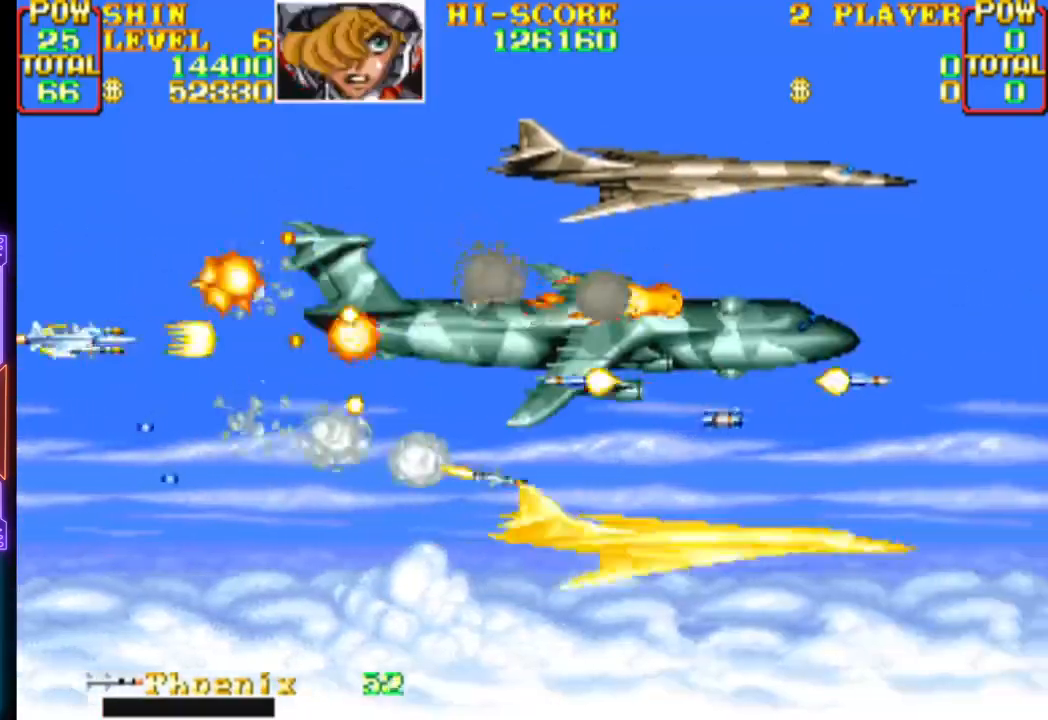
{"buttons": ["CROSS", "CIRCLE"], "events": [[17, "DPAD_LEFT", "down"], [33, "CIRCLE", "up"], [50, "CROSS", "up"], [83, "CROSS", "down"], [100, "CIRCLE", "down"], [117, "DPAD_LEFT", "up"], [183, "DPAD_DOWN", "down"], [217, "CIRCLE", "up"], [233, "CROSS", "up"], [250, "CROSS", "down"], [283, "CIRCLE", "down"], [283, "DPAD_DOWN", "up"], [367, "CIRCLE", "up"], [383, "CROSS", "up"], [400, "CROSS", "down"], [433, "CIRCLE", "down"]]}
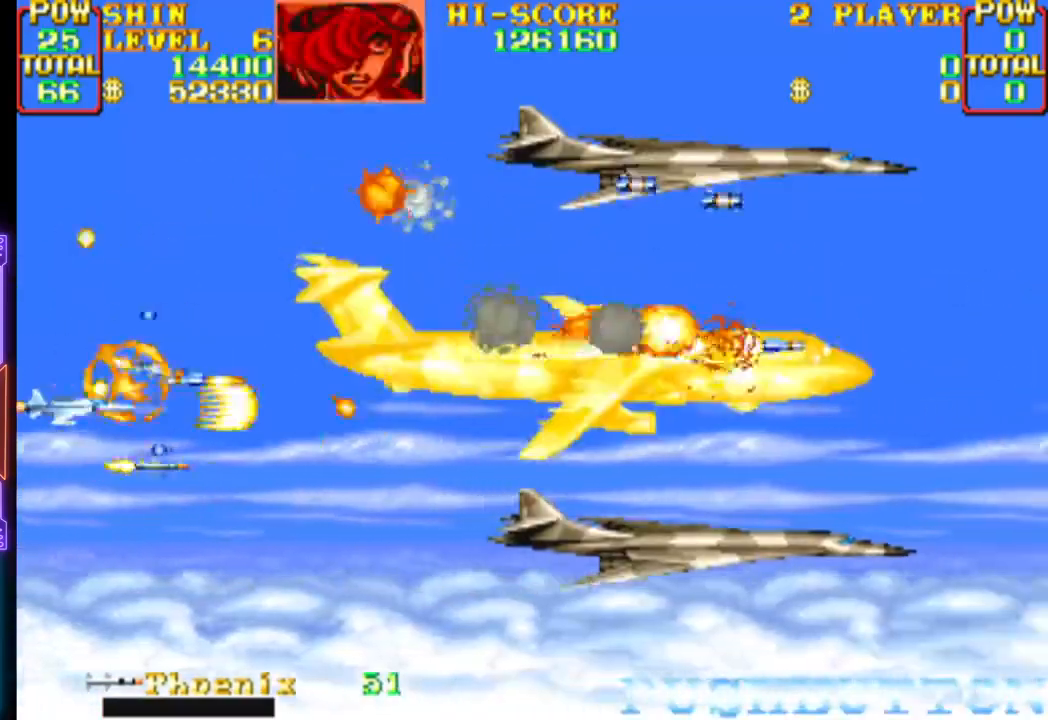
{"buttons": ["CROSS", "CIRCLE"], "events": [[17, "DPAD_DOWN", "down"], [33, "CIRCLE", "up"], [50, "CROSS", "up"], [83, "CROSS", "down"], [83, "DPAD_DOWN", "up"], [100, "CIRCLE", "down"], [317, "DPAD_DOWN", "down"], [367, "CIRCLE", "up"], [383, "CROSS", "up"], [417, "CROSS", "down"], [433, "CIRCLE", "down"], [433, "DPAD_DOWN", "up"]]}
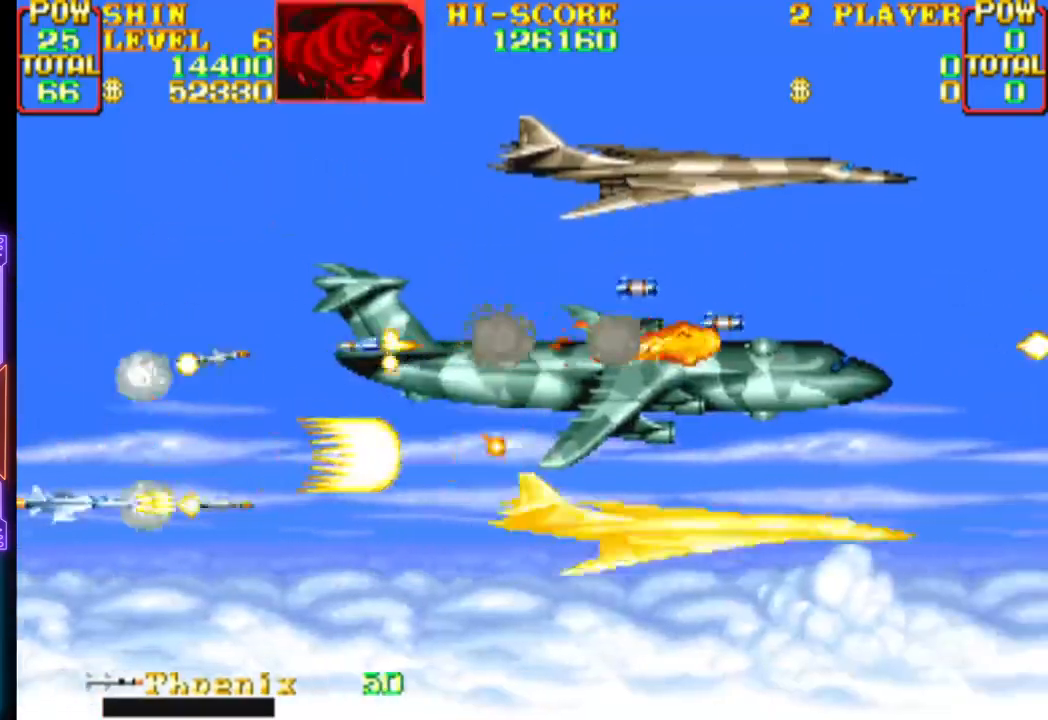
{"buttons": ["CROSS", "CIRCLE", "DPAD_DOWN", "DPAD_RIGHT"], "events": [[33, "CIRCLE", "up"], [50, "CROSS", "up"], [83, "CROSS", "down"], [100, "CIRCLE", "down"], [217, "CIRCLE", "up"], [233, "CROSS", "up"], [267, "CROSS", "down"], [283, "CIRCLE", "down"], [383, "CIRCLE", "up"], [383, "DPAD_RIGHT", "down"], [400, "CROSS", "up"], [417, "CROSS", "down"], [417, "DPAD_DOWN", "down"], [450, "CIRCLE", "down"]]}
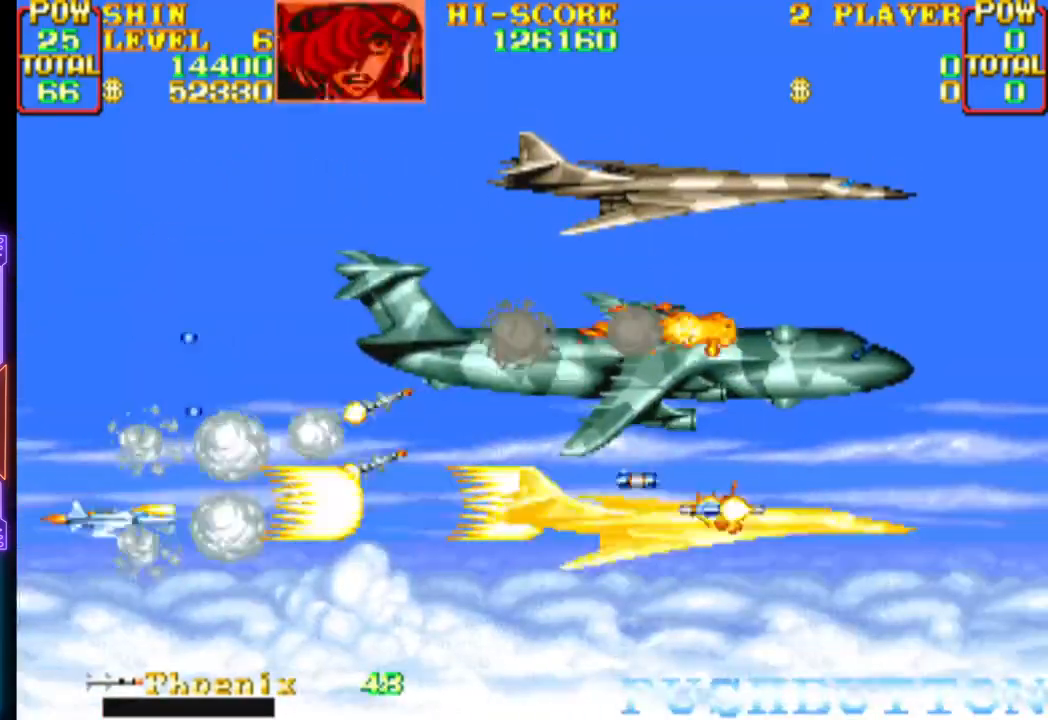
{"buttons": ["CROSS", "DPAD_UP", "DPAD_LEFT"], "events": [[50, "CIRCLE", "up"], [133, "CIRCLE", "down"], [167, "DPAD_DOWN", "up"], [217, "CIRCLE", "up"], [317, "DPAD_RIGHT", "up"], [483, "DPAD_LEFT", "down"], [483, "DPAD_UP", "down"]]}
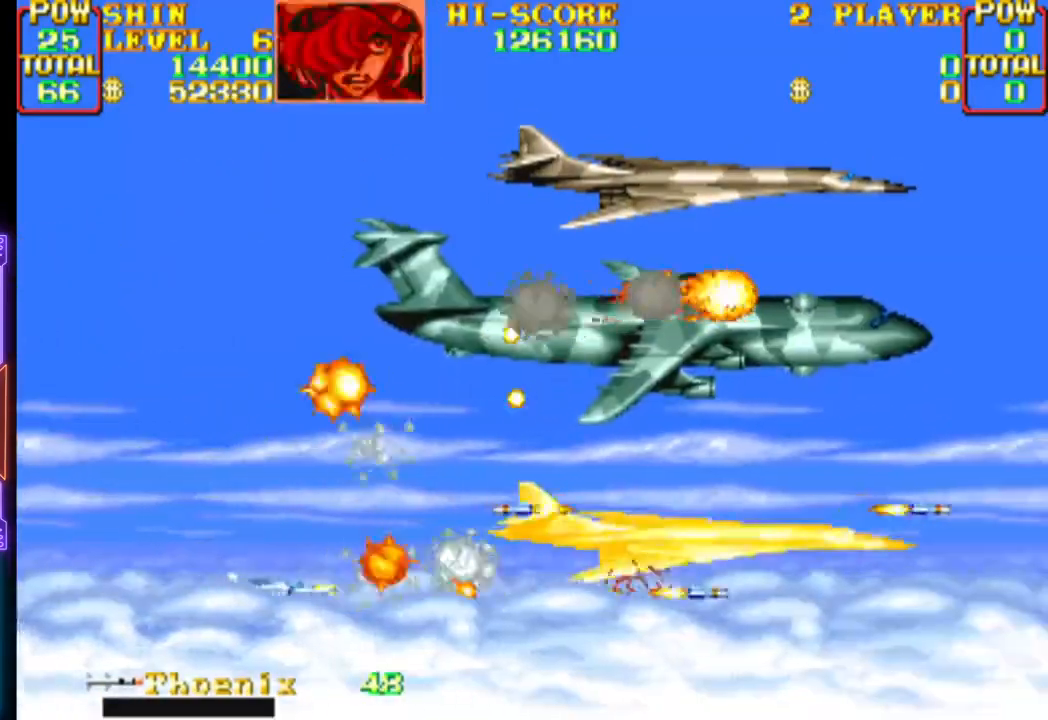
{"buttons": ["CROSS", "DPAD_UP"], "events": [[50, "CROSS", "up"], [100, "CROSS", "down"], [400, "DPAD_LEFT", "up"]]}
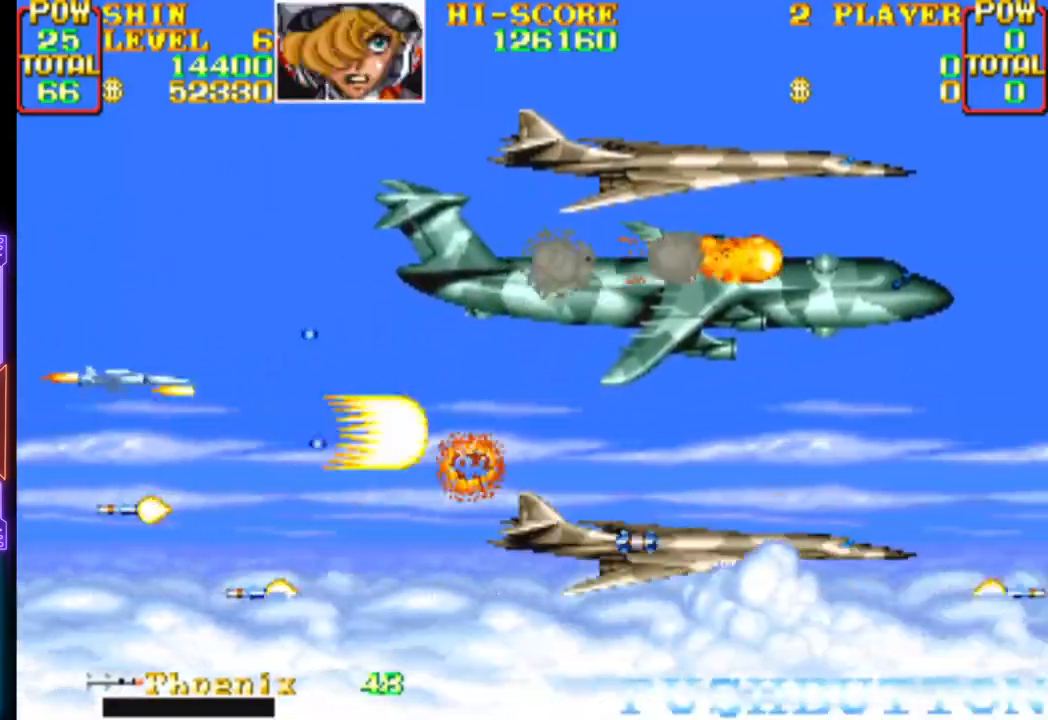
{"buttons": ["CROSS", "CIRCLE"], "events": [[50, "CROSS", "up"], [67, "CROSS", "down"], [83, "CIRCLE", "down"], [200, "CIRCLE", "up"], [200, "CROSS", "up"], [250, "CROSS", "down"], [250, "DPAD_UP", "up"], [267, "CIRCLE", "down"], [350, "CIRCLE", "up"], [367, "CROSS", "up"], [367, "DPAD_DOWN", "down"], [417, "CROSS", "down"], [433, "CIRCLE", "down"], [467, "DPAD_DOWN", "up"]]}
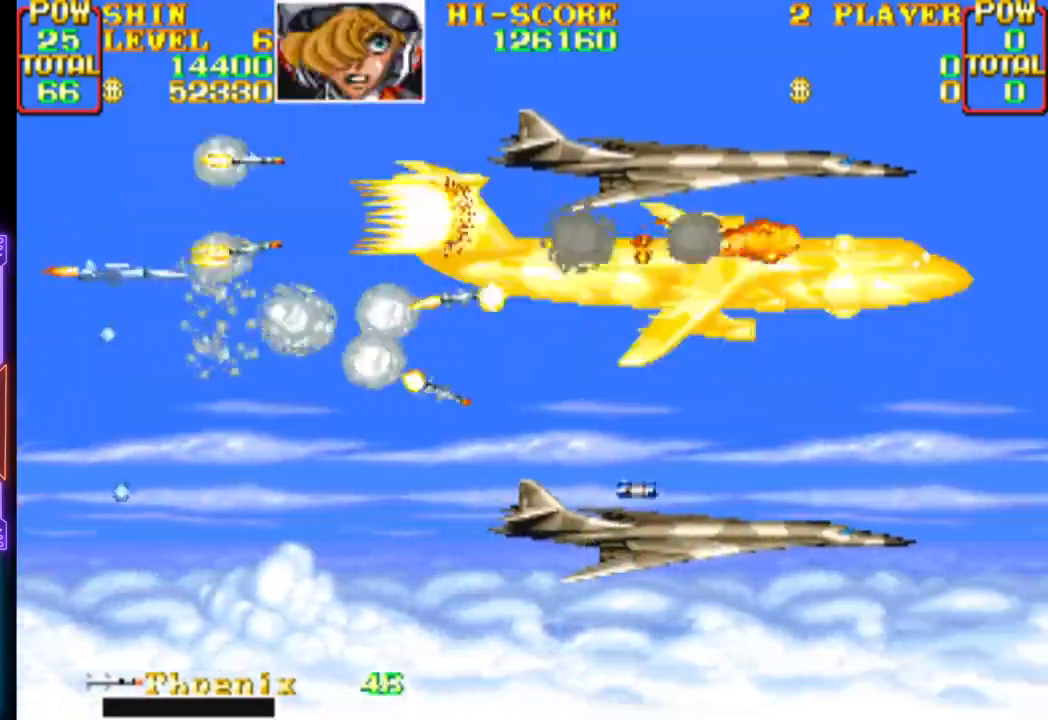
{"buttons": ["CROSS", "CIRCLE"], "events": [[33, "CIRCLE", "up"], [33, "CROSS", "up"], [83, "CROSS", "down"], [100, "CIRCLE", "down"], [200, "CIRCLE", "up"], [217, "CROSS", "up"], [250, "CROSS", "down"], [267, "CIRCLE", "down"], [367, "CIRCLE", "up"], [367, "CROSS", "up"], [417, "CROSS", "down"], [433, "CIRCLE", "down"]]}
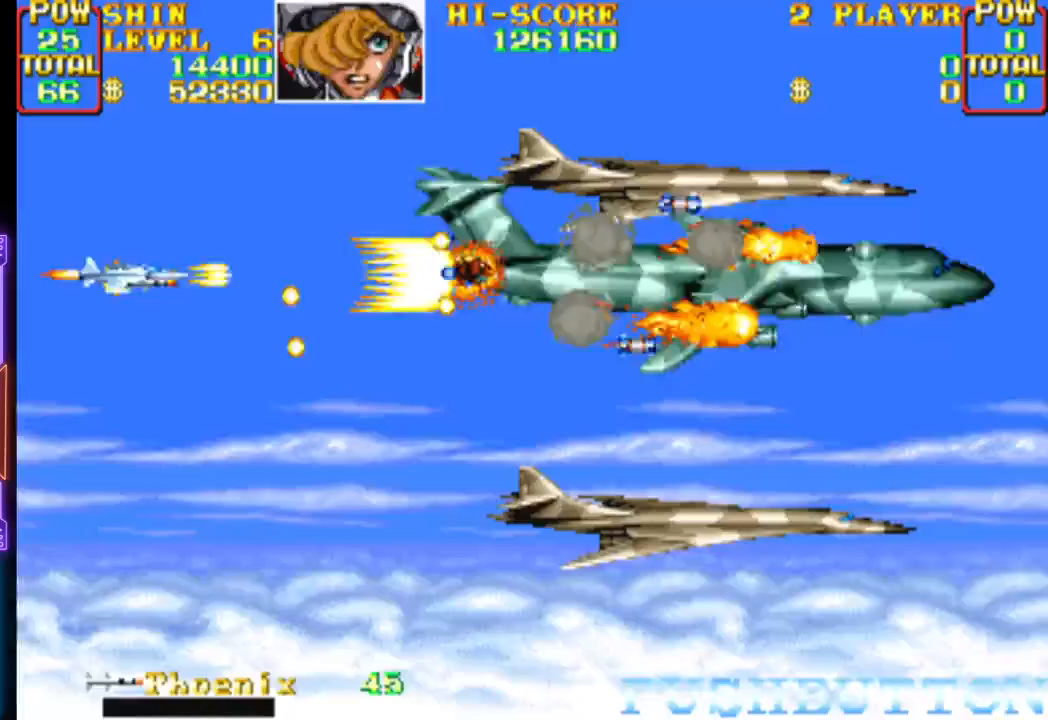
{"buttons": ["CROSS", "CIRCLE"], "events": [[50, "CROSS", "up"], [67, "DPAD_UP", "down"], [100, "CROSS", "down"], [133, "DPAD_UP", "up"], [217, "CROSS", "up"], [267, "CROSS", "down"], [383, "CIRCLE", "up"], [400, "CROSS", "up"], [450, "CIRCLE", "down"], [450, "CROSS", "down"]]}
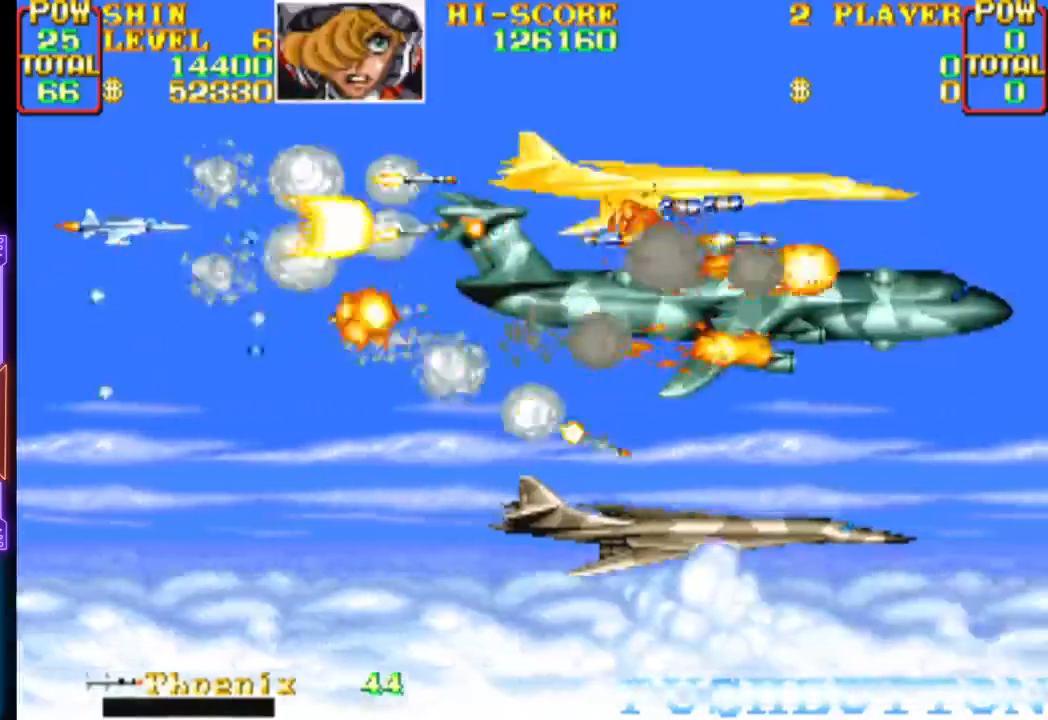
{"buttons": ["CROSS", "CIRCLE", "DPAD_DOWN"], "events": [[67, "CIRCLE", "up"], [67, "DPAD_UP", "down"], [83, "CROSS", "up"], [133, "CIRCLE", "down"], [133, "CROSS", "down"], [217, "DPAD_UP", "up"], [233, "CIRCLE", "up"], [250, "CROSS", "up"], [300, "CROSS", "down"], [317, "CIRCLE", "down"], [333, "DPAD_RIGHT", "down"], [350, "DPAD_DOWN", "down"], [417, "CIRCLE", "up"], [417, "CROSS", "up"], [467, "DPAD_RIGHT", "up"], [483, "CIRCLE", "down"], [483, "CROSS", "down"]]}
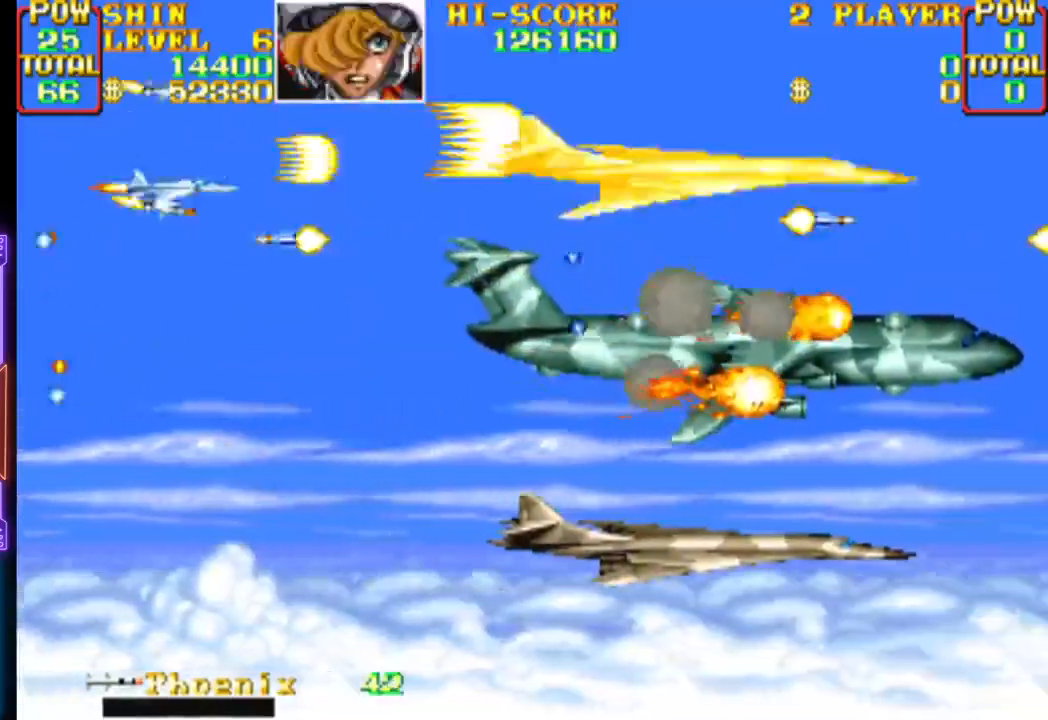
{"buttons": [], "events": [[50, "DPAD_LEFT", "down"], [100, "CIRCLE", "up"], [100, "CROSS", "up"], [150, "CIRCLE", "down"], [150, "CROSS", "down"], [267, "CIRCLE", "up"], [283, "DPAD_LEFT", "up"], [333, "CIRCLE", "down"], [383, "DPAD_DOWN", "up"], [467, "CIRCLE", "up"], [467, "CROSS", "up"]]}
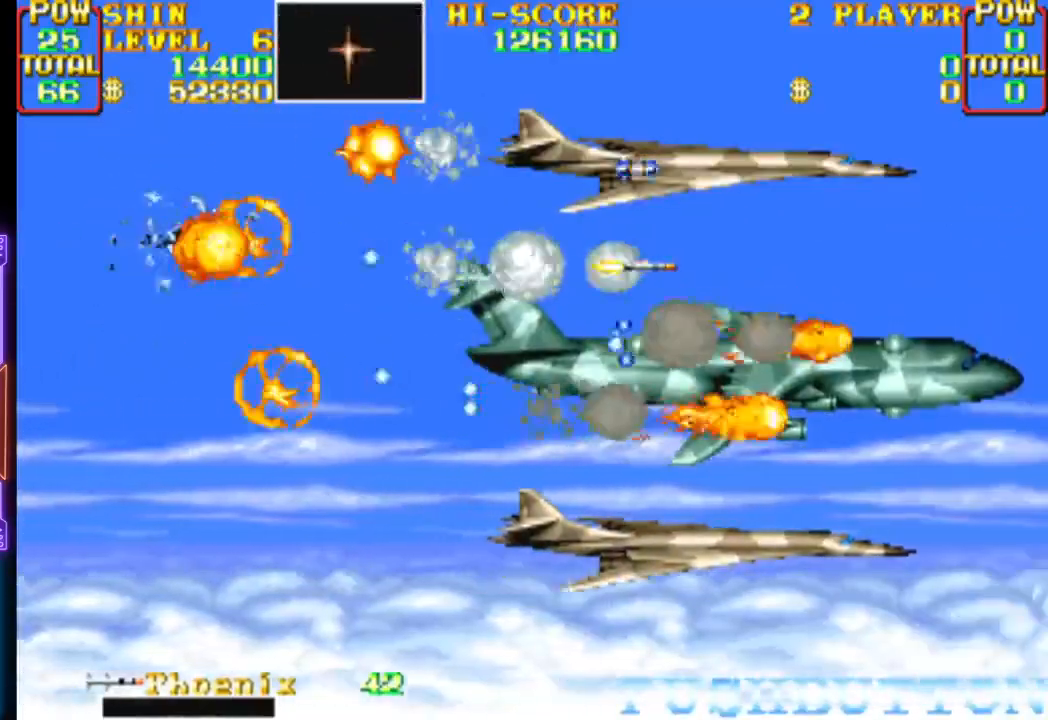
{"buttons": [], "events": [[17, "CROSS", "down"], [33, "CIRCLE", "down"], [150, "CIRCLE", "up"], [183, "CROSS", "up"]]}
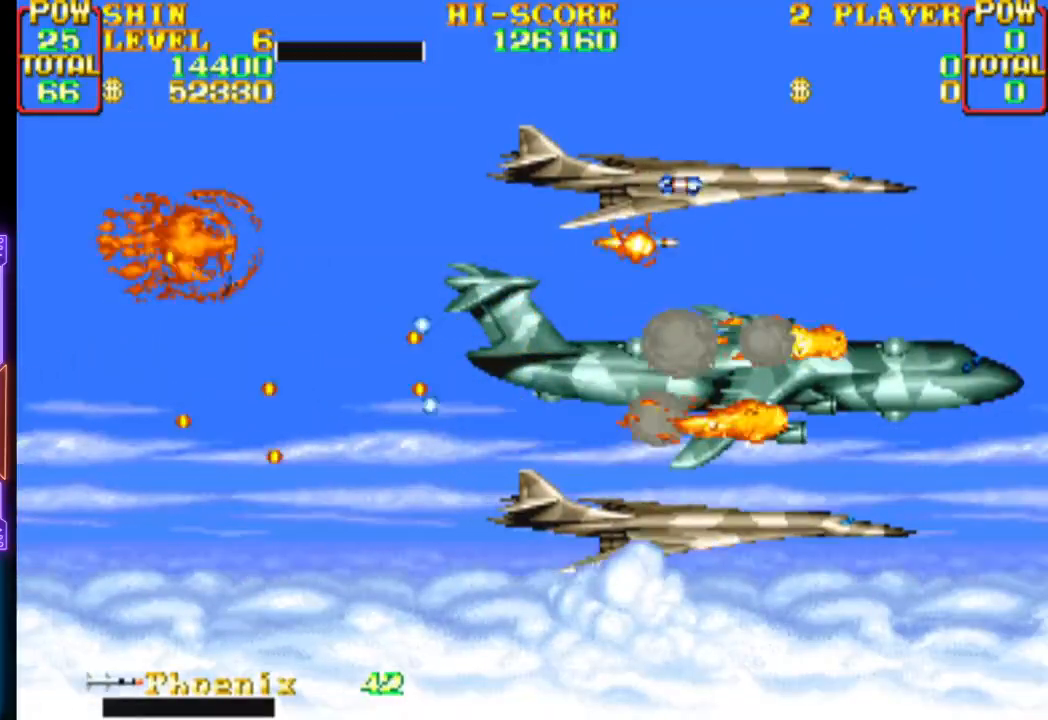
{"buttons": [], "events": []}
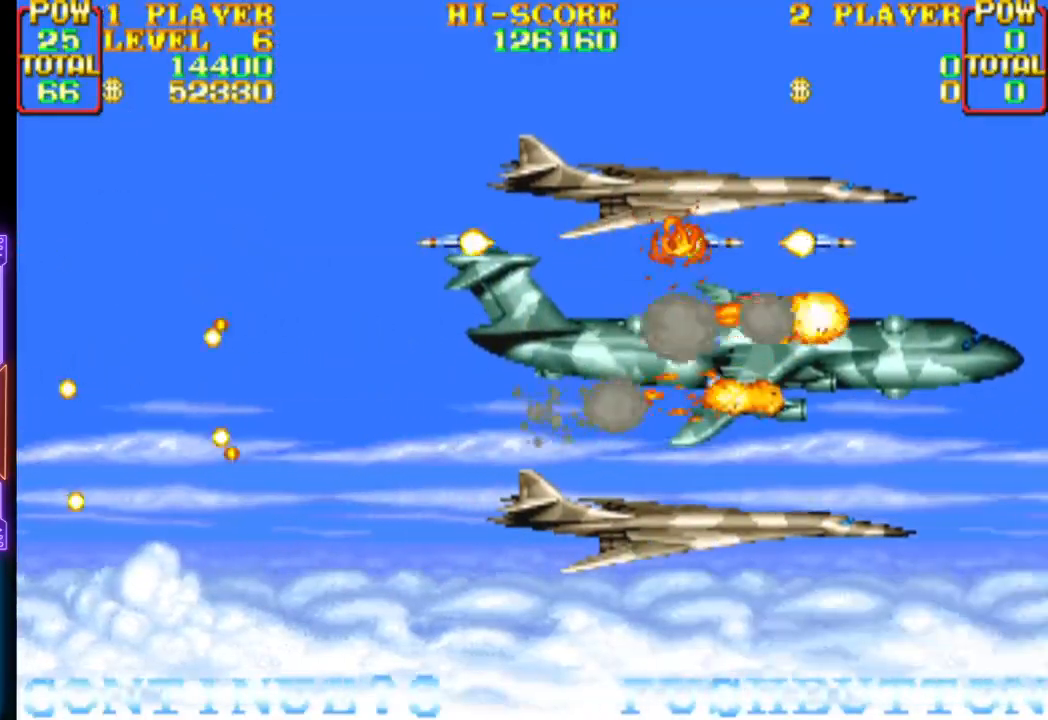
{"buttons": [], "events": []}
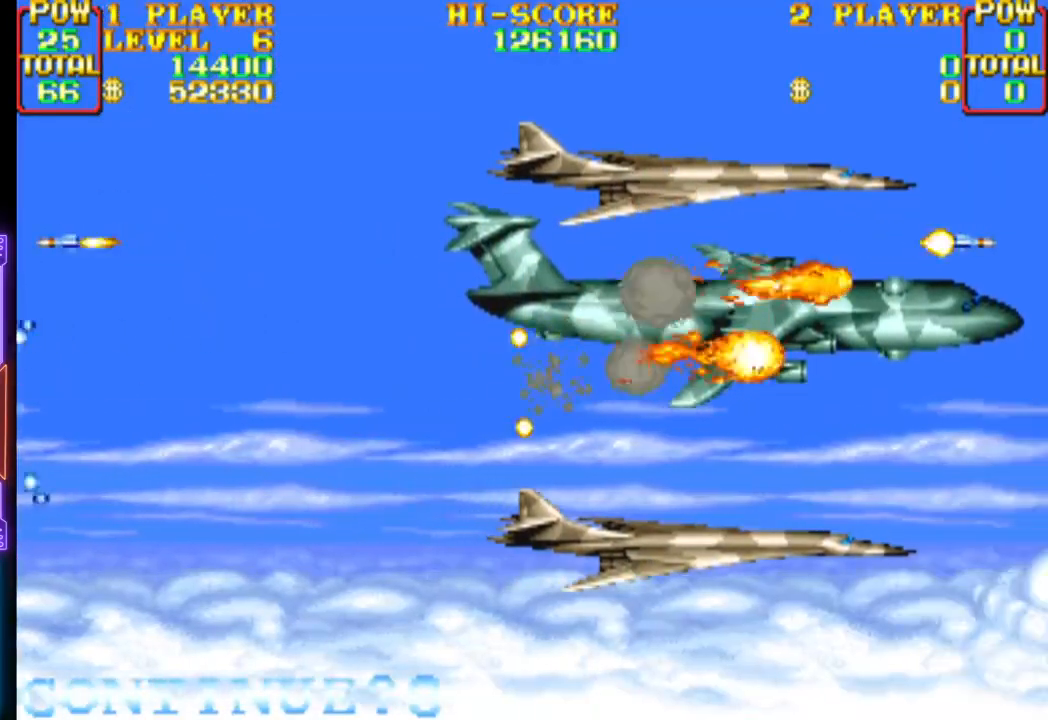
{"buttons": [], "events": []}
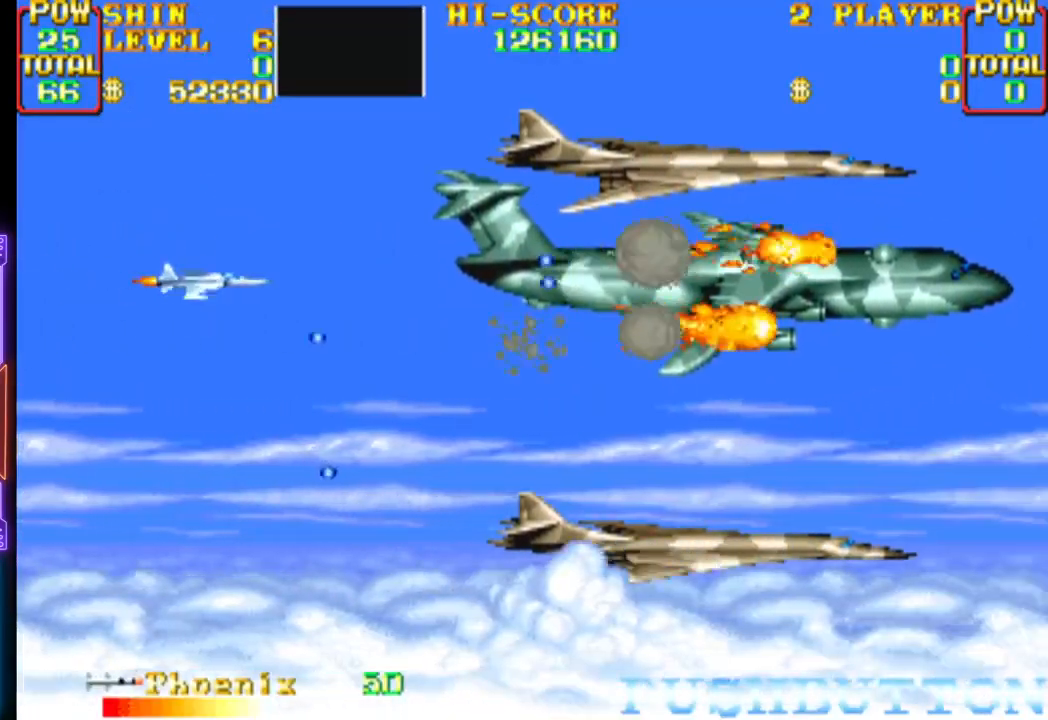
{"buttons": [], "events": []}
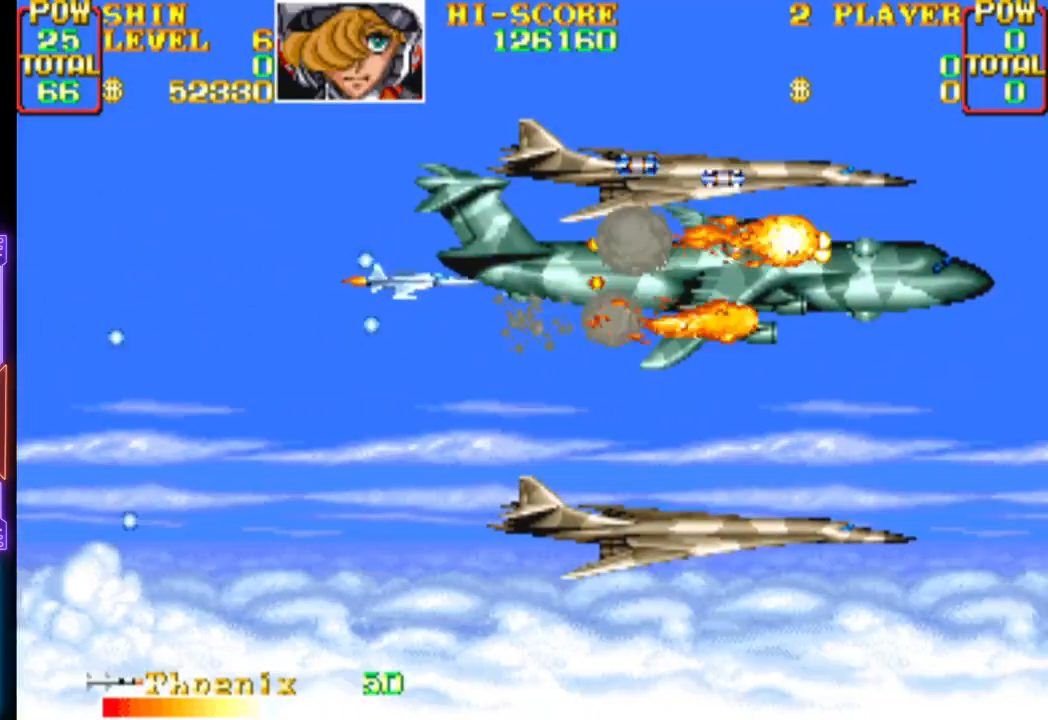
{"buttons": ["DPAD_LEFT"], "events": [[133, "DPAD_LEFT", "down"], [167, "DPAD_DOWN", "down"], [183, "DPAD_DOWN", "up"], [233, "CROSS", "down"], [333, "CROSS", "up"], [400, "CIRCLE", "down"], [400, "CROSS", "down"], [500, "CIRCLE", "up"], [500, "CROSS", "up"]]}